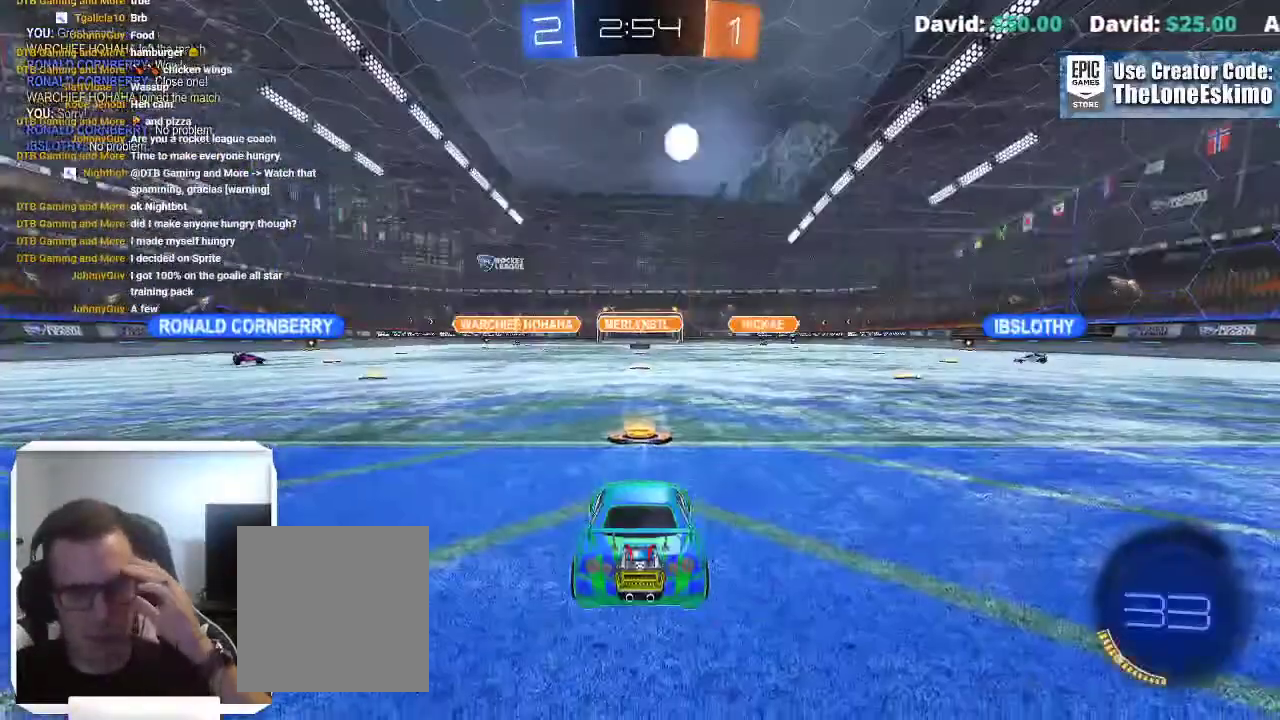
Gameplay with a controller (Xbox layout); each line is a JSON object with the inputs held at the frame after it. "events" lists button and stick changes between this image and that frame as [ms after this image, input, new state], when the widget could be followed in between. This overlay highlights the sticks when they move; stick clicks (L3) are not distinguishable. This document gives stick clicks only as held states, not as events. Not read: R2 R3.
{"buttons": [], "left_stick": "center", "right_stick": "center", "events": []}
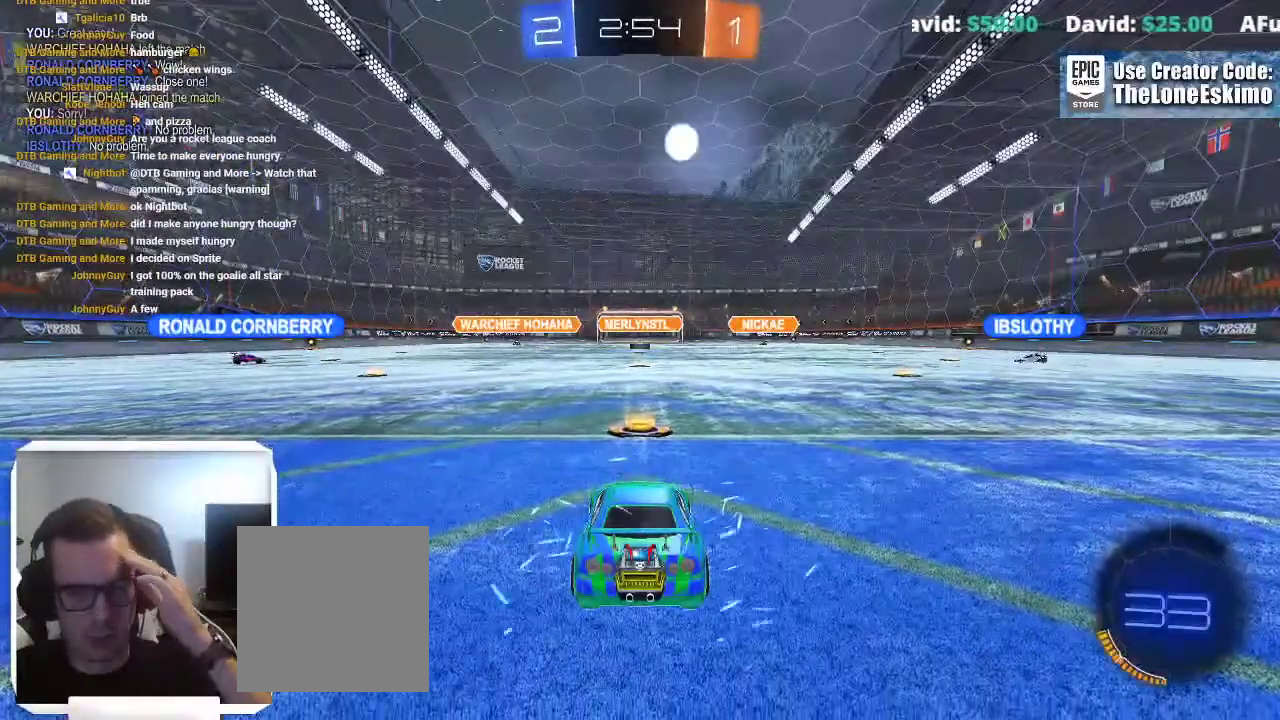
{"buttons": [], "left_stick": "center", "right_stick": "center", "events": []}
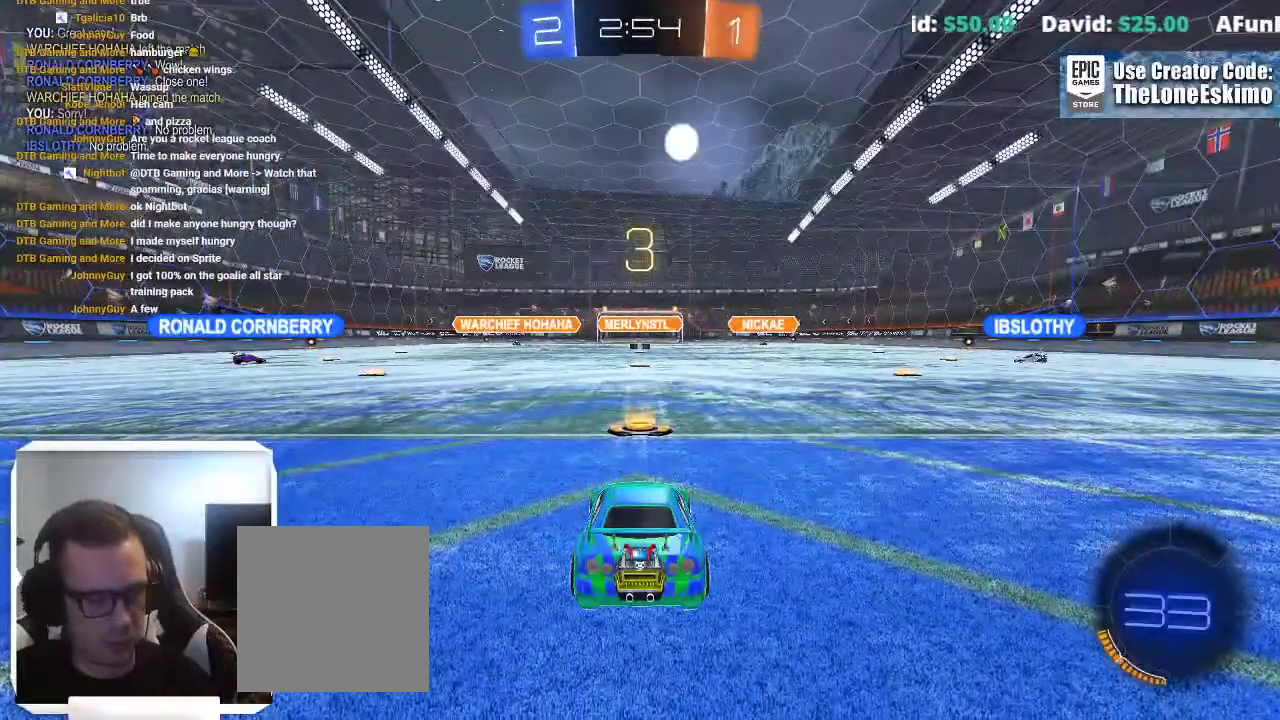
{"buttons": [], "left_stick": "center", "right_stick": "center", "events": []}
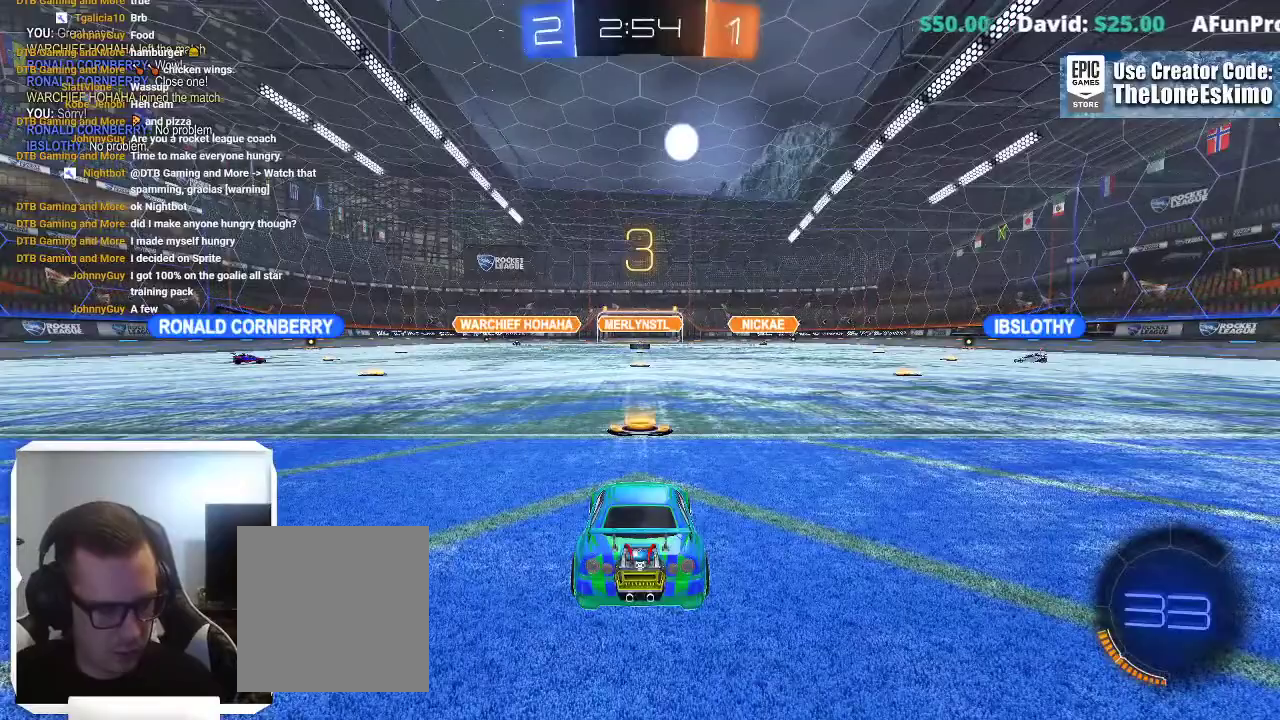
{"buttons": [], "left_stick": "center", "right_stick": "center", "events": []}
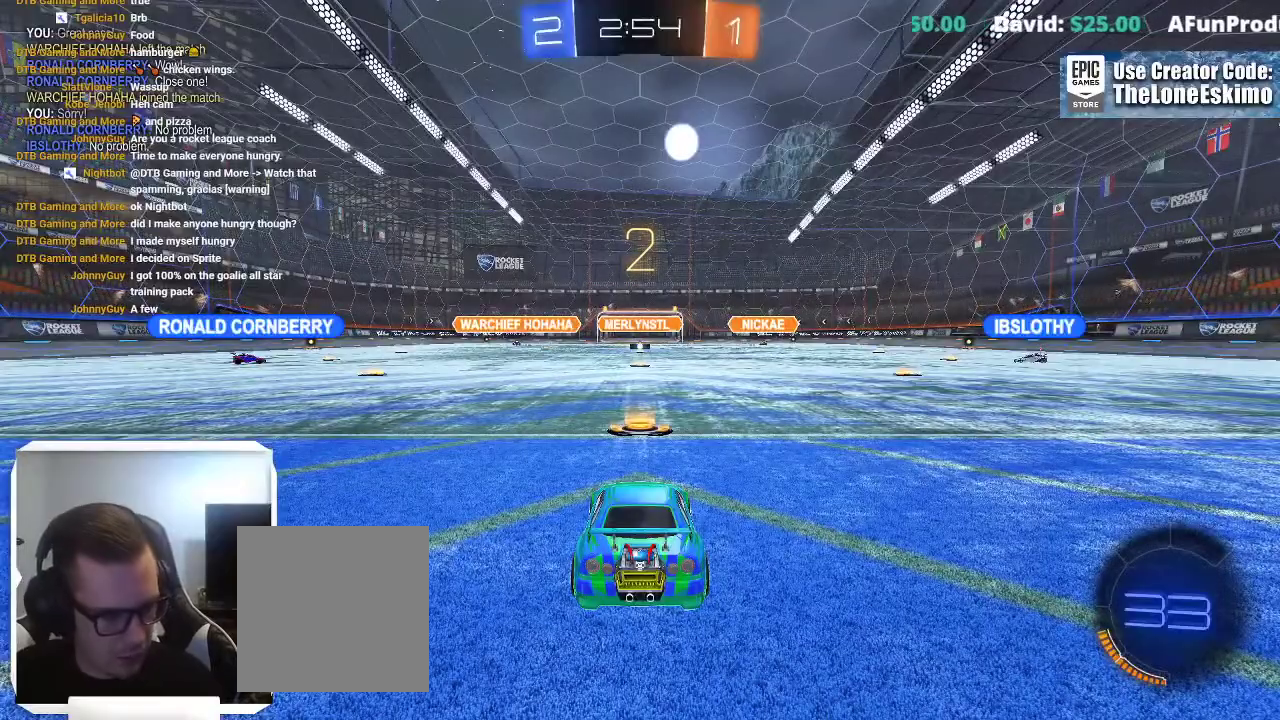
{"buttons": [], "left_stick": "center", "right_stick": "center", "events": []}
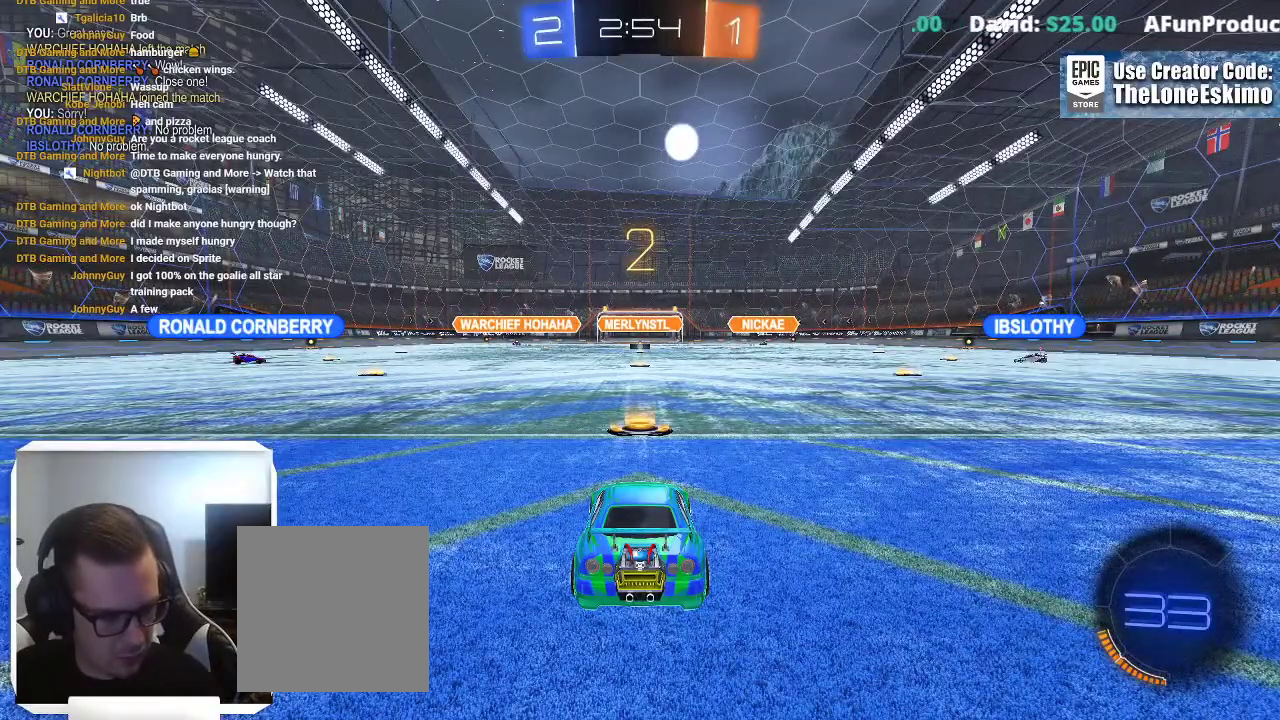
{"buttons": [], "left_stick": "center", "right_stick": "center", "events": []}
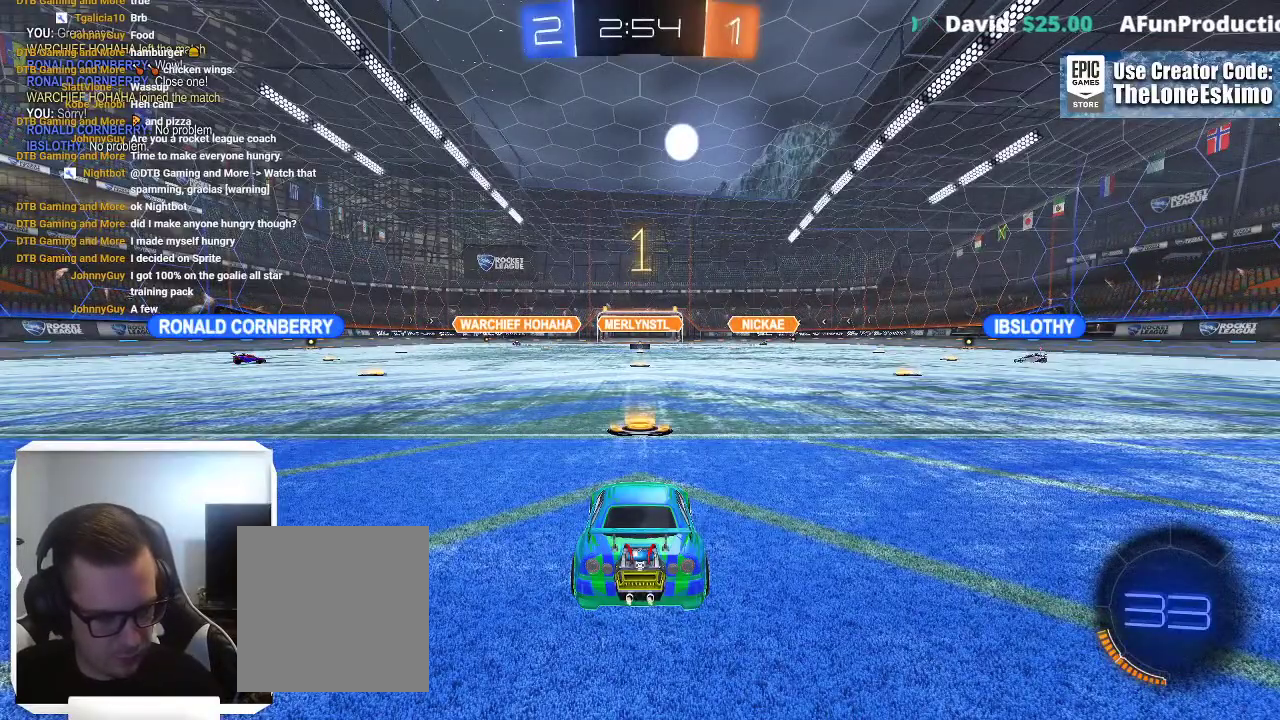
{"buttons": ["B"], "left_stick": "center", "right_stick": "center", "events": [[367, "B", "down"]]}
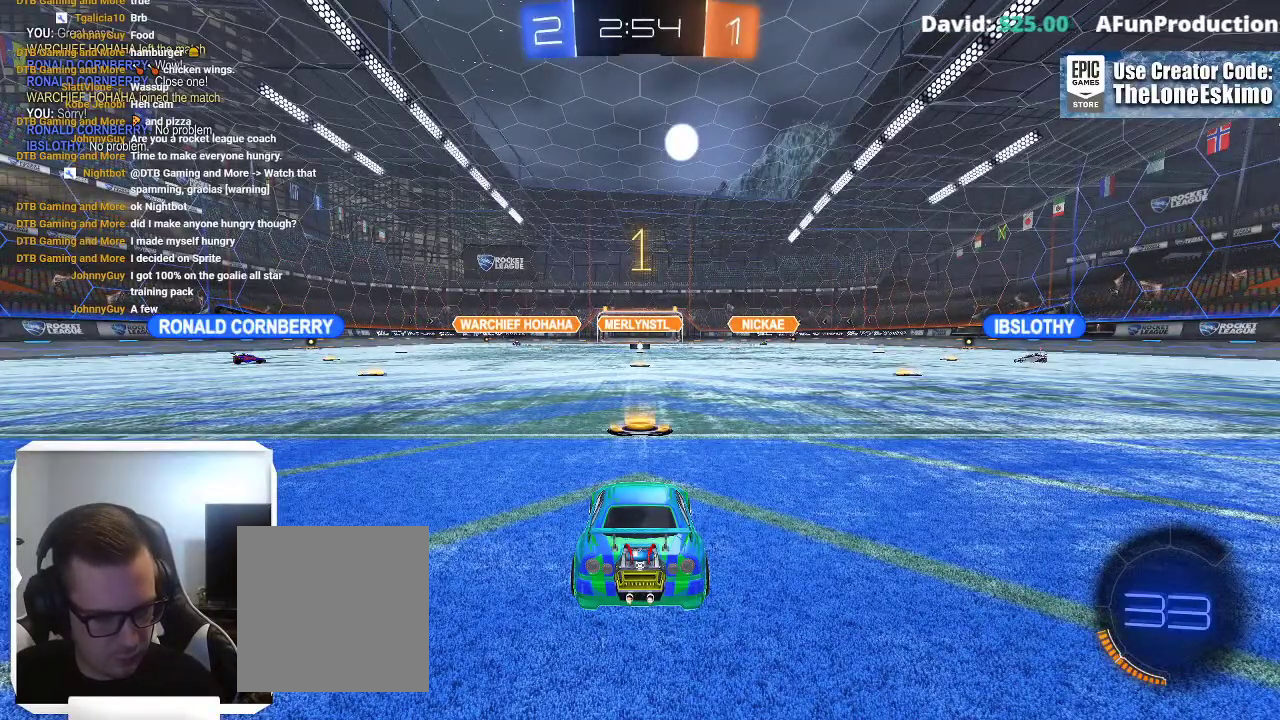
{"buttons": ["B"], "left_stick": "center", "right_stick": "center", "events": [[317, "left_stick", "left"], [467, "left_stick", "center"]]}